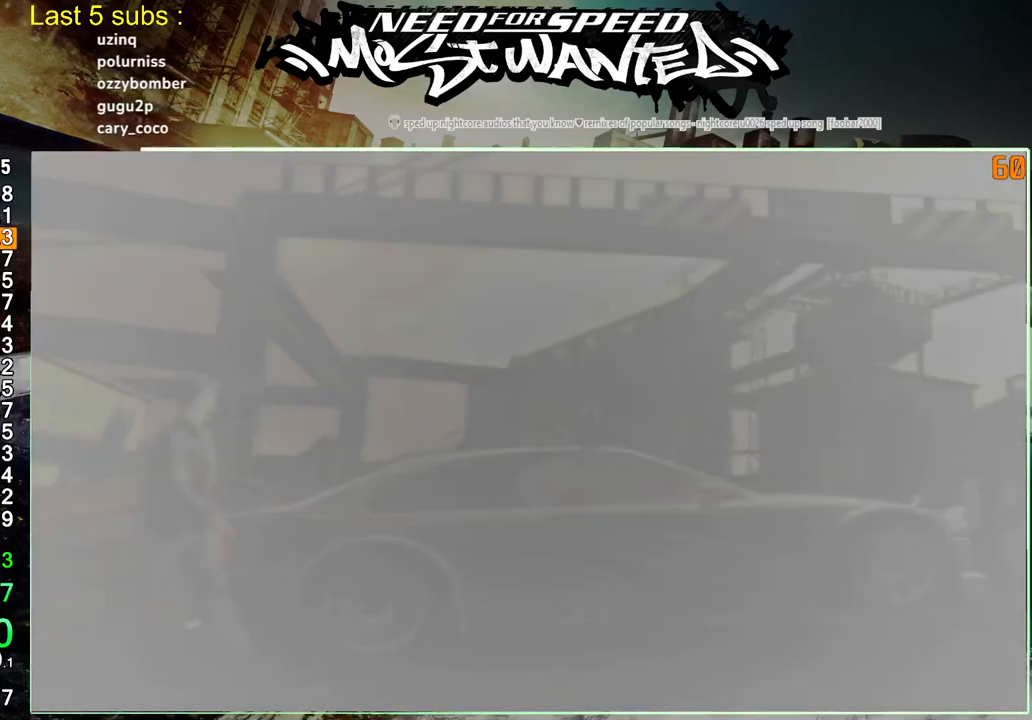
Gameplay with a controller (PlayStation layout); each line is a JSON object with the inputs held at the frame after it. "events" lists button and stick changes between this image and that frame as [ms after this image, input, new state], when the widget could be followed in between. Not read: L3.
{"buttons": [], "left_stick": "center", "right_stick": "center", "events": [[317, "CROSS", "down"], [433, "CROSS", "up"]]}
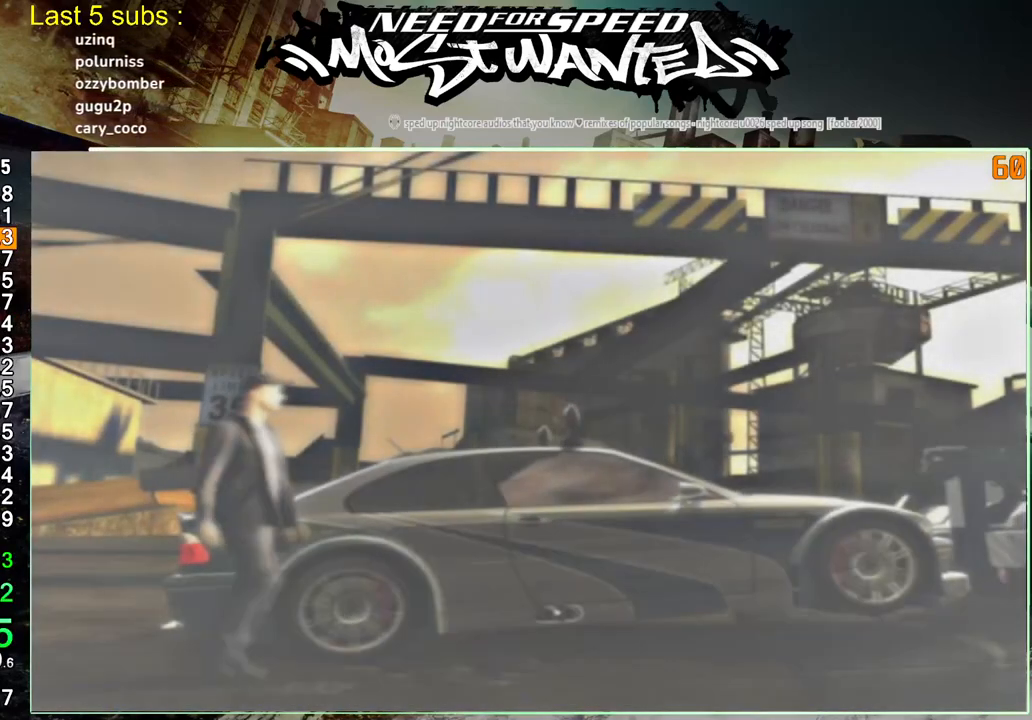
{"buttons": [], "left_stick": "center", "right_stick": "center", "events": [[17, "CROSS", "down"], [83, "CROSS", "up"], [167, "CROSS", "down"], [267, "CROSS", "up"], [350, "CROSS", "down"], [433, "CROSS", "up"]]}
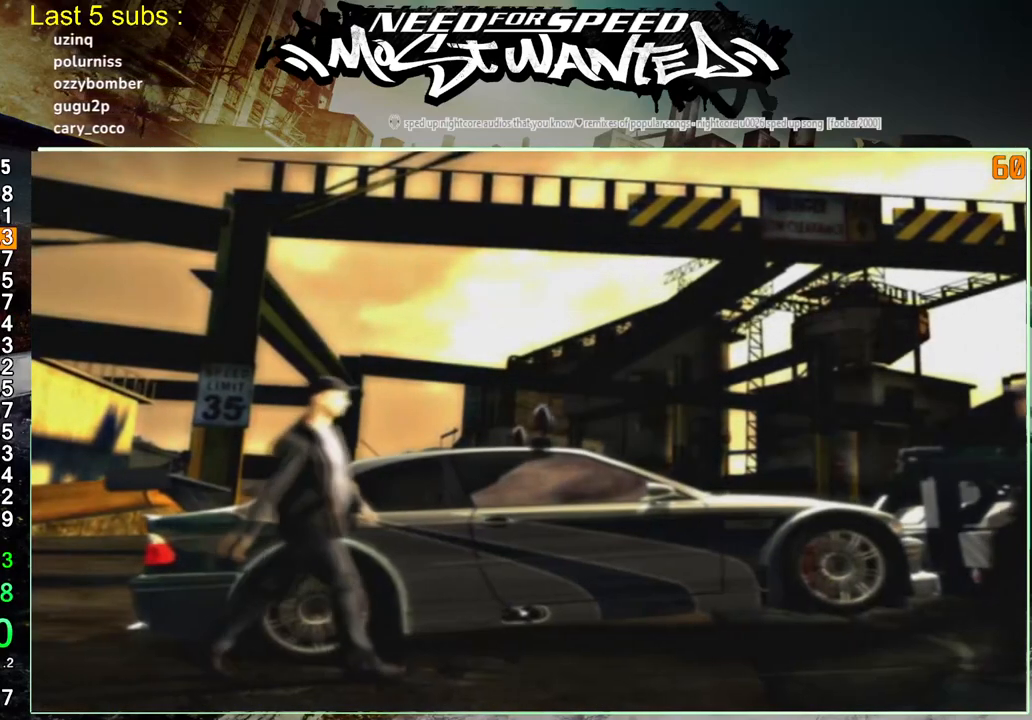
{"buttons": [], "left_stick": "center", "right_stick": "center", "events": [[17, "CROSS", "down"], [100, "CROSS", "up"], [183, "CROSS", "down"], [267, "CROSS", "up"], [367, "CROSS", "down"], [417, "CROSS", "up"]]}
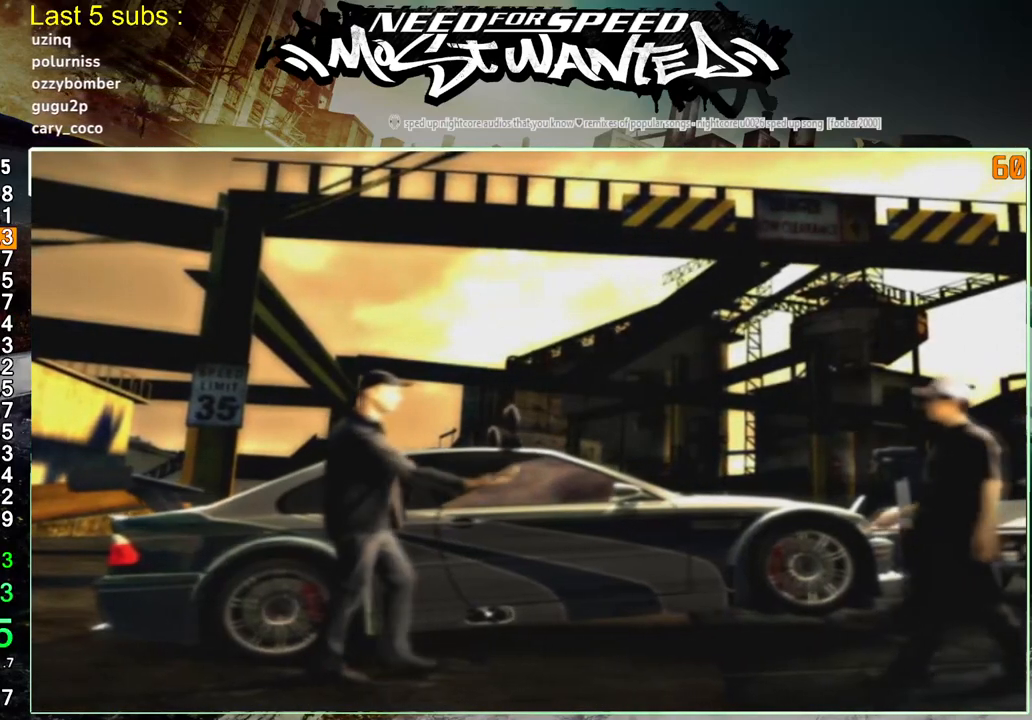
{"buttons": [], "left_stick": "center", "right_stick": "center", "events": [[17, "CROSS", "down"], [100, "CROSS", "up"], [183, "CROSS", "down"], [267, "CROSS", "up"], [350, "CROSS", "down"], [450, "CROSS", "up"]]}
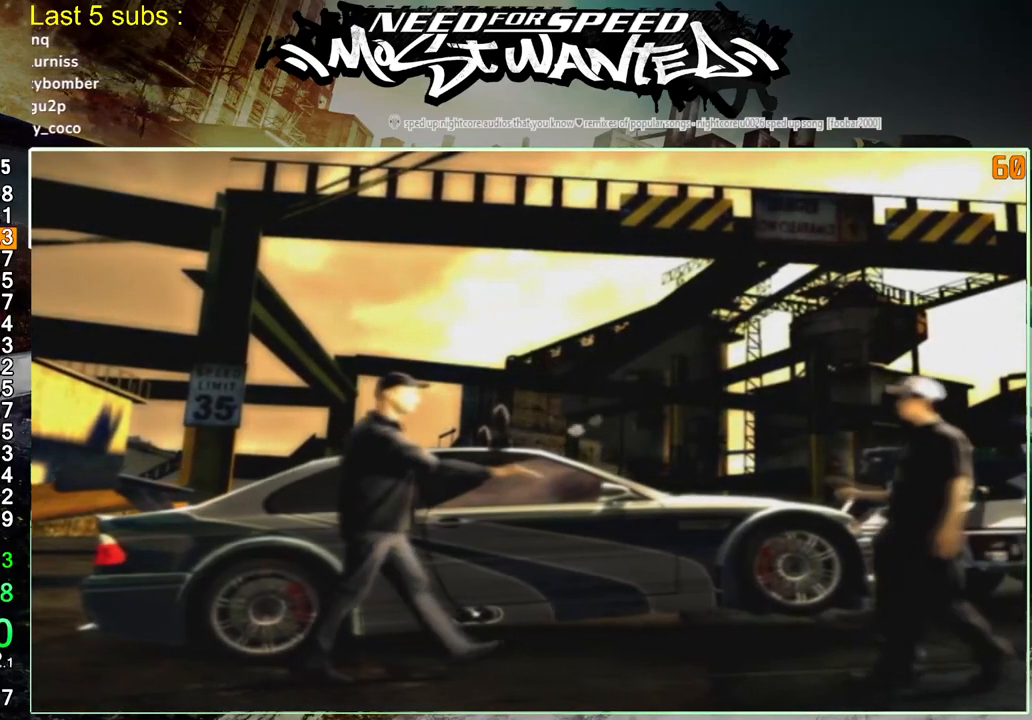
{"buttons": [], "left_stick": "center", "right_stick": "center", "events": [[17, "CROSS", "down"], [117, "CROSS", "up"], [200, "CROSS", "down"], [283, "CROSS", "up"], [350, "CROSS", "down"], [433, "CROSS", "up"]]}
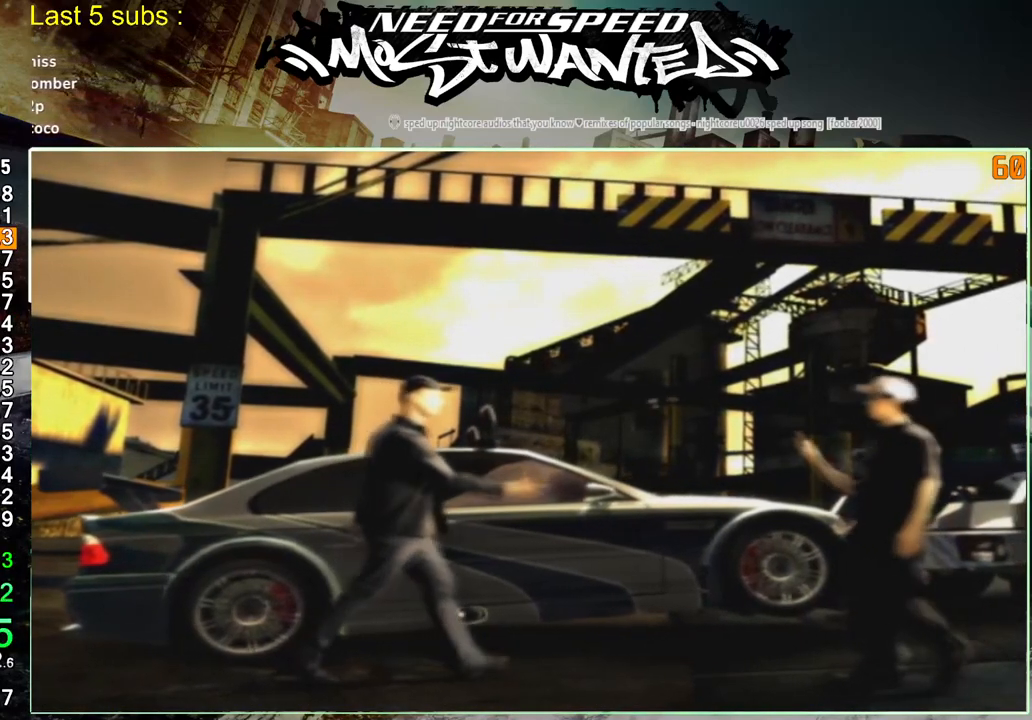
{"buttons": [], "left_stick": "center", "right_stick": "center", "events": [[17, "CROSS", "down"], [100, "CROSS", "up"], [183, "CROSS", "down"], [267, "CROSS", "up"], [350, "CROSS", "down"], [450, "CROSS", "up"]]}
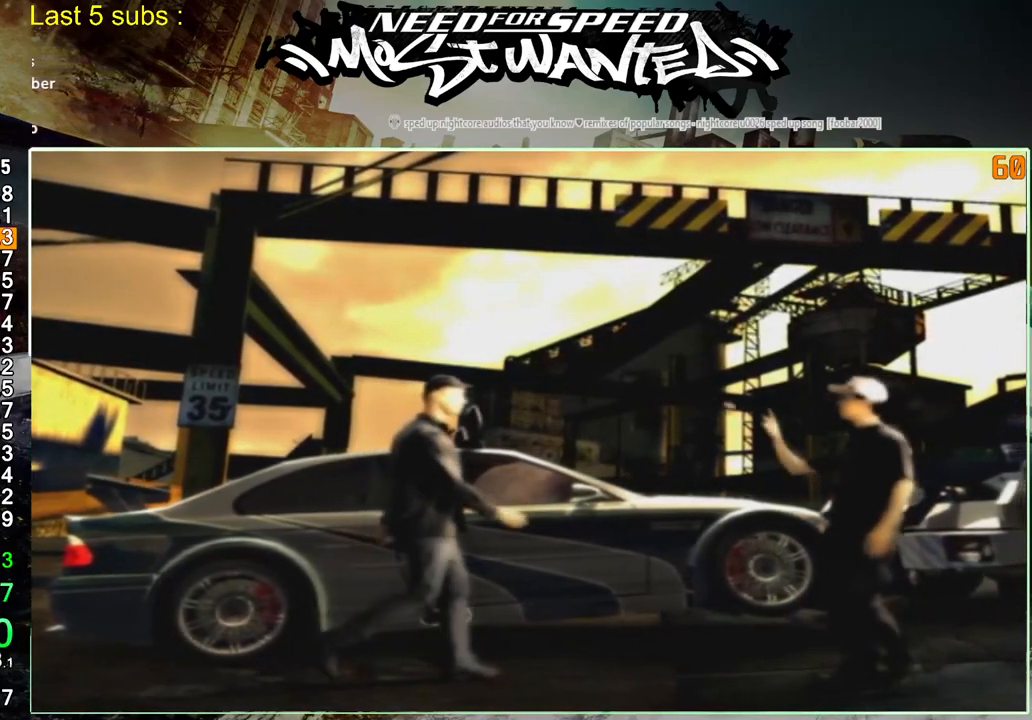
{"buttons": ["CROSS"], "left_stick": "center", "right_stick": "center", "events": [[33, "CROSS", "down"], [100, "CROSS", "up"], [167, "CROSS", "down"], [250, "CROSS", "up"], [333, "CROSS", "down"], [433, "CROSS", "up"], [500, "CROSS", "down"]]}
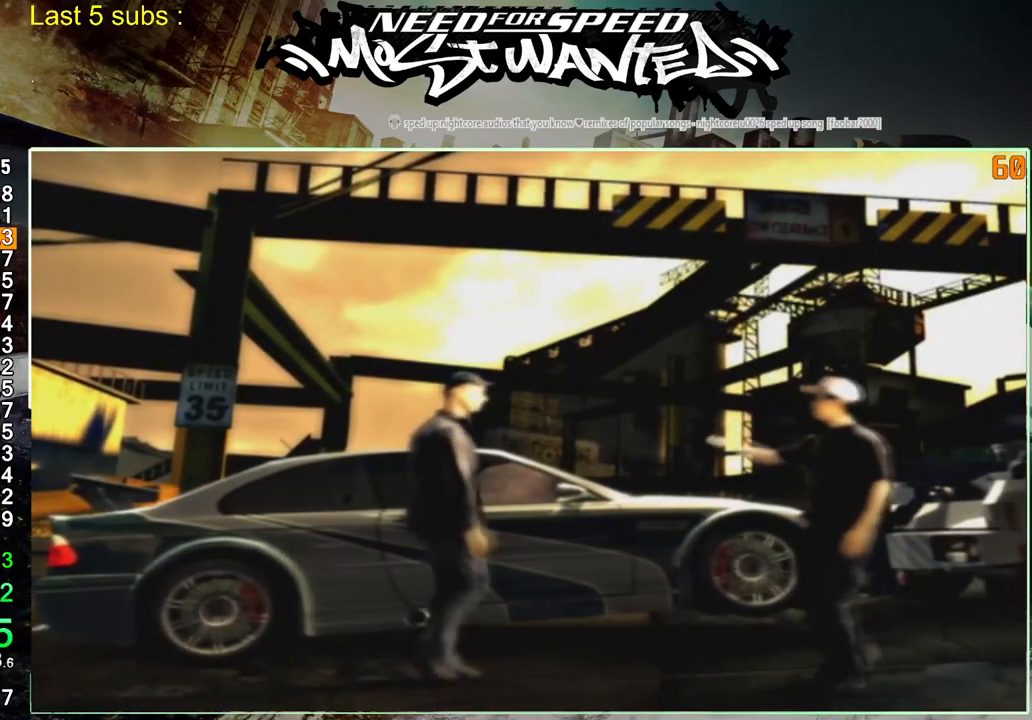
{"buttons": ["CROSS"], "left_stick": "center", "right_stick": "center", "events": [[83, "CROSS", "up"], [150, "CROSS", "down"], [250, "CROSS", "up"], [333, "CROSS", "down"], [417, "CROSS", "up"], [500, "CROSS", "down"]]}
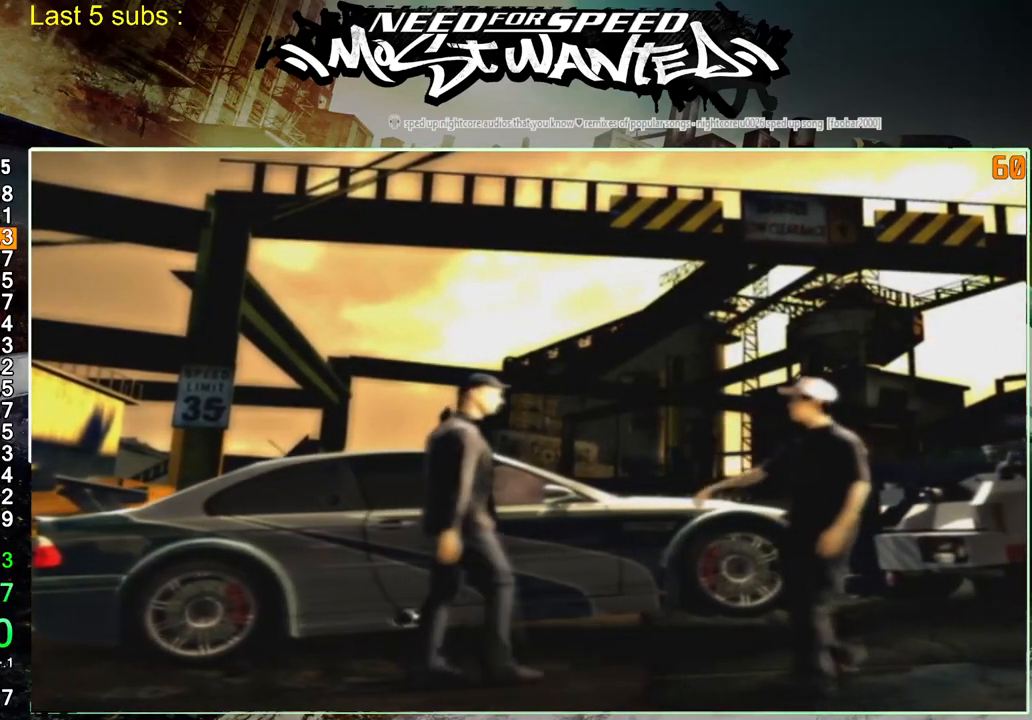
{"buttons": ["CROSS"], "left_stick": "center", "right_stick": "center", "events": [[100, "CROSS", "up"], [167, "CROSS", "down"], [250, "CROSS", "up"], [317, "CROSS", "down"], [433, "CROSS", "up"], [483, "CROSS", "down"]]}
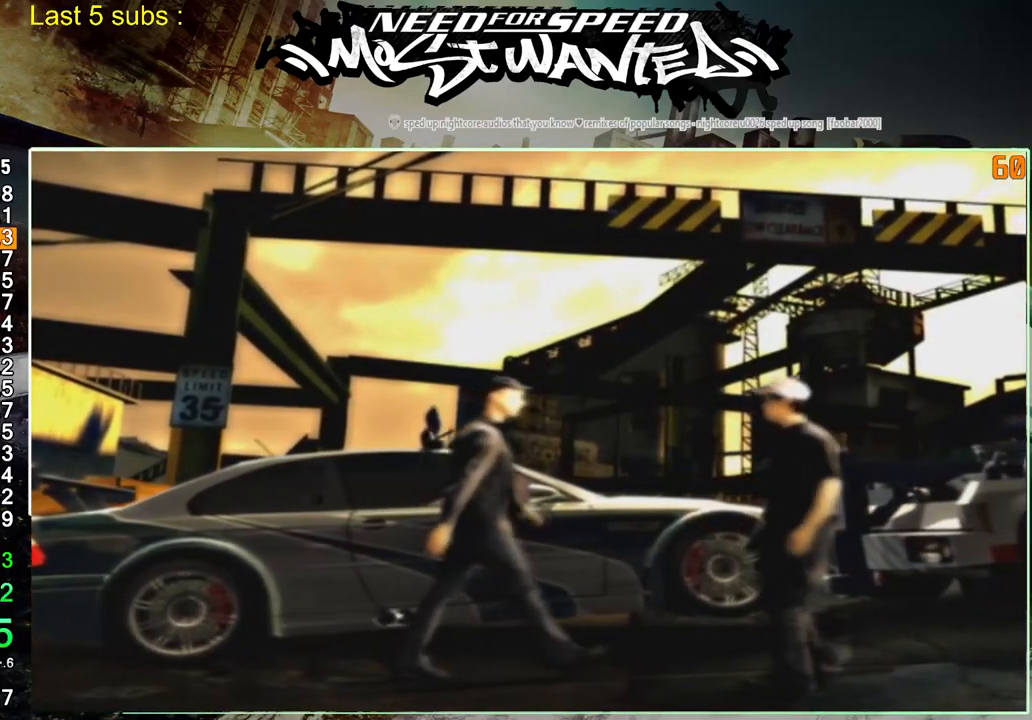
{"buttons": ["CROSS"], "left_stick": "center", "right_stick": "center", "events": [[67, "CROSS", "up"], [167, "CROSS", "down"], [267, "CROSS", "up"], [333, "CROSS", "down"], [417, "CROSS", "up"], [483, "CROSS", "down"]]}
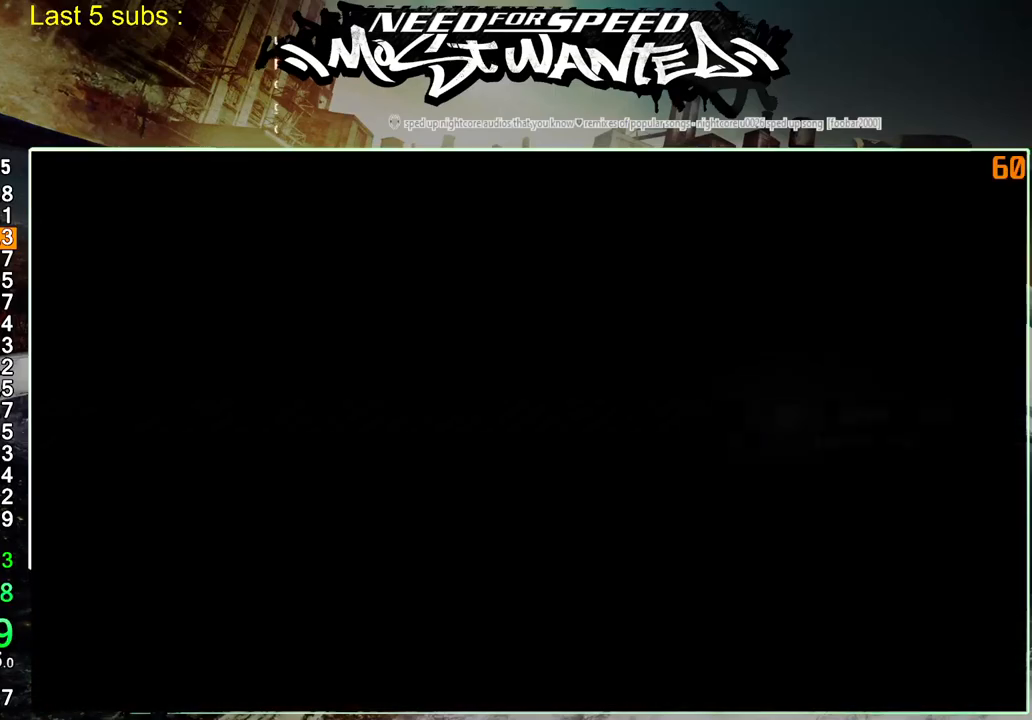
{"buttons": ["CROSS"], "left_stick": "center", "right_stick": "center", "events": [[67, "CROSS", "up"], [150, "CROSS", "down"], [250, "CROSS", "up"], [317, "CROSS", "down"], [400, "CROSS", "up"], [467, "CROSS", "down"]]}
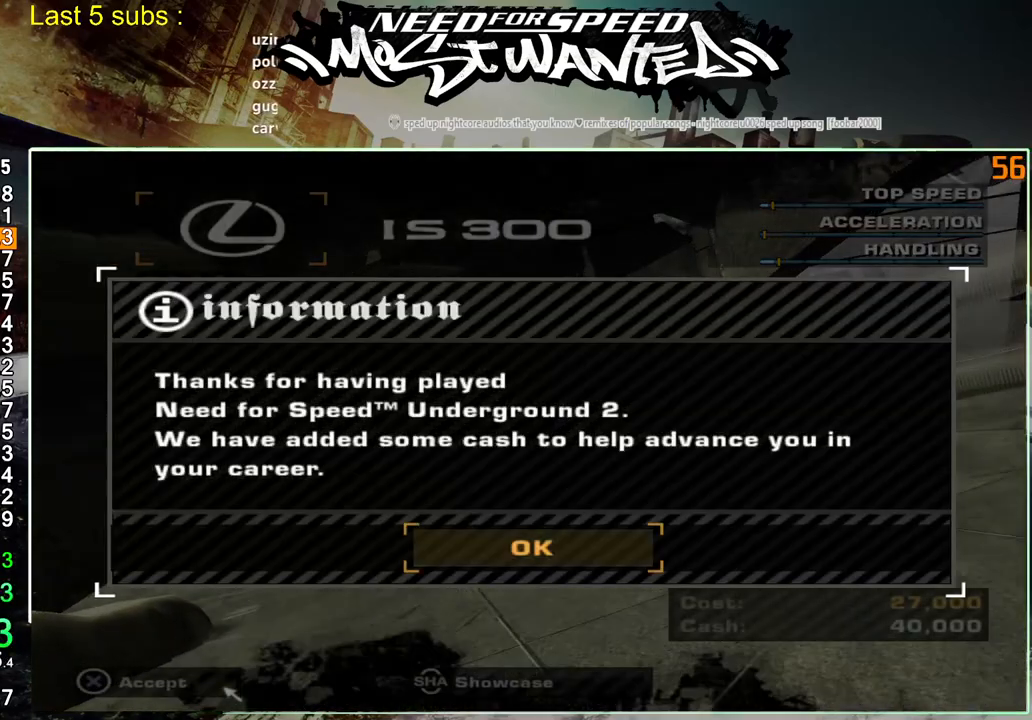
{"buttons": ["DPAD_RIGHT"], "left_stick": "center", "right_stick": "center", "events": [[83, "CROSS", "up"], [300, "DPAD_RIGHT", "down"], [400, "DPAD_RIGHT", "up"], [483, "DPAD_RIGHT", "down"]]}
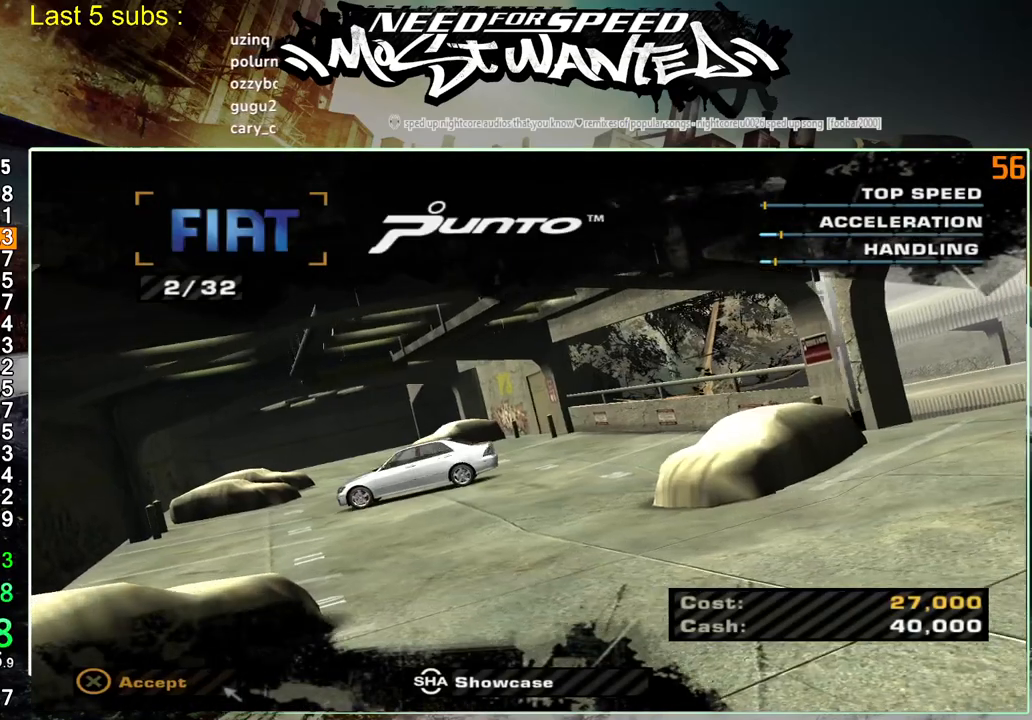
{"buttons": ["CROSS"], "left_stick": "center", "right_stick": "center", "events": [[67, "DPAD_RIGHT", "up"], [117, "DPAD_RIGHT", "down"], [150, "CROSS", "down"], [200, "DPAD_RIGHT", "up"], [267, "CROSS", "up"], [333, "CROSS", "down"], [433, "CROSS", "up"], [483, "CROSS", "down"]]}
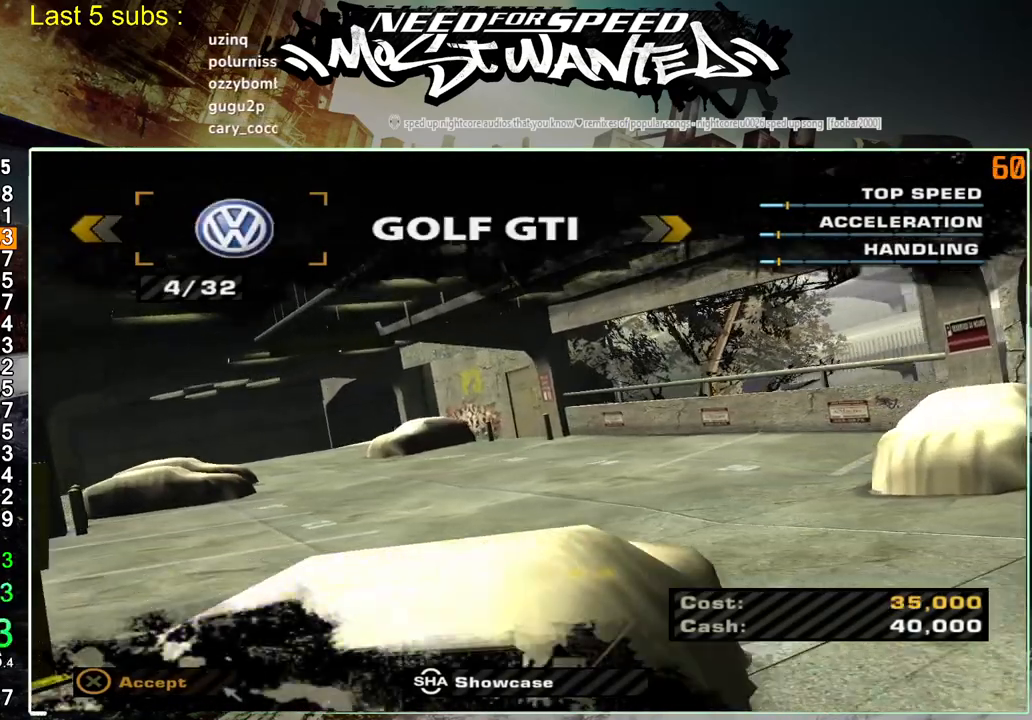
{"buttons": [], "left_stick": "center", "right_stick": "center", "events": [[100, "CROSS", "up"], [333, "DPAD_LEFT", "down"], [367, "CROSS", "down"], [433, "CROSS", "up"], [433, "DPAD_LEFT", "up"]]}
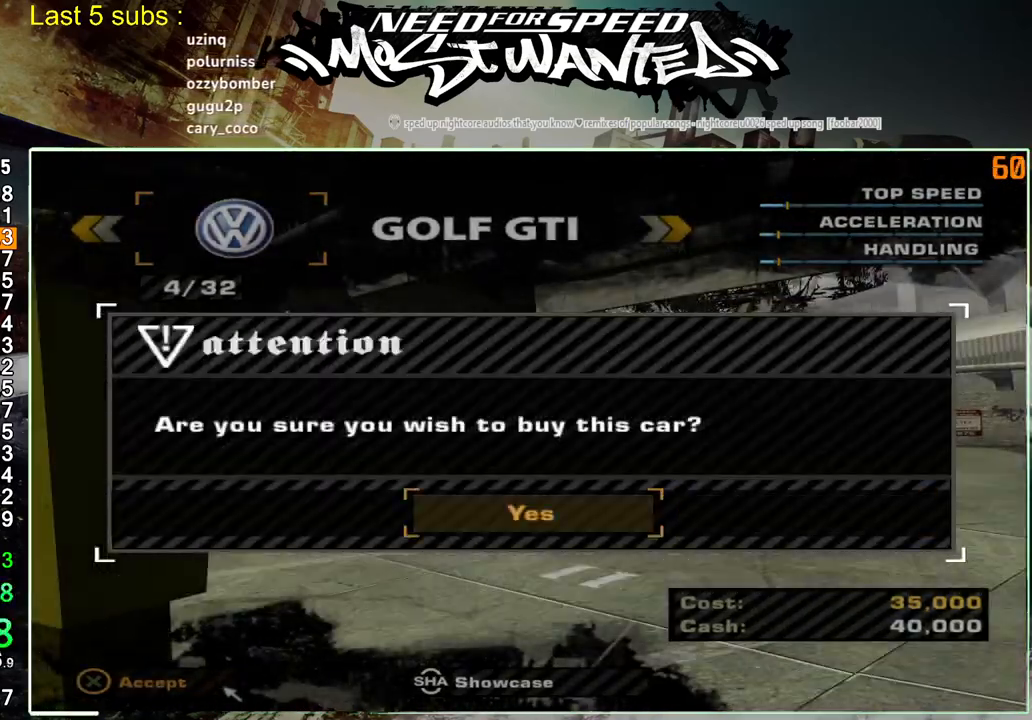
{"buttons": [], "left_stick": "center", "right_stick": "center", "events": []}
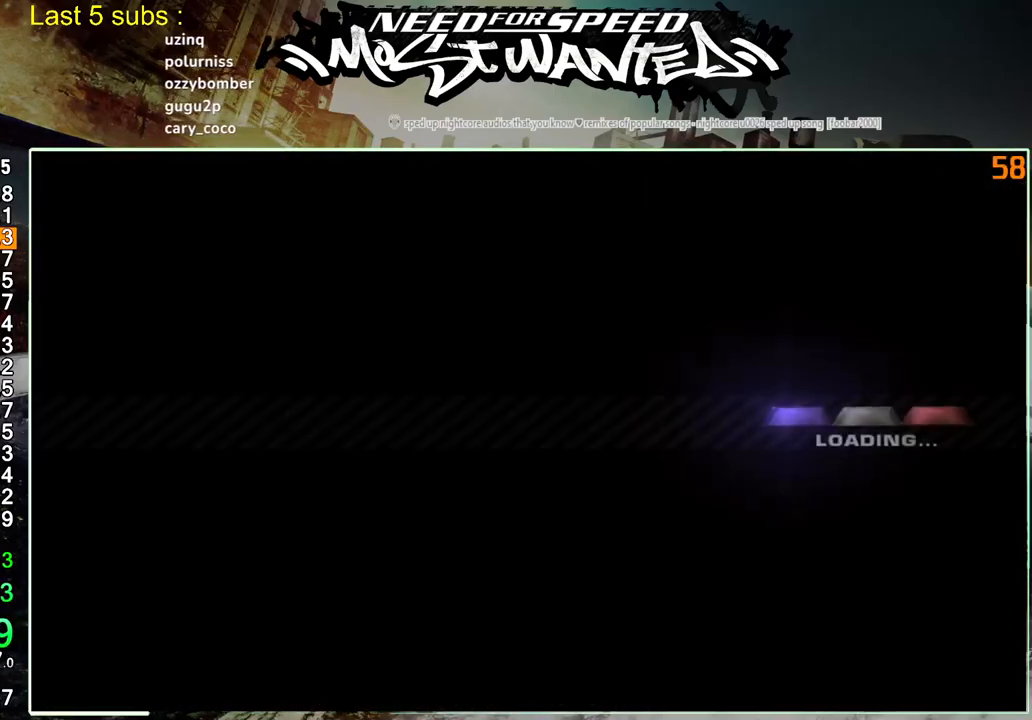
{"buttons": [], "left_stick": "center", "right_stick": "center", "events": []}
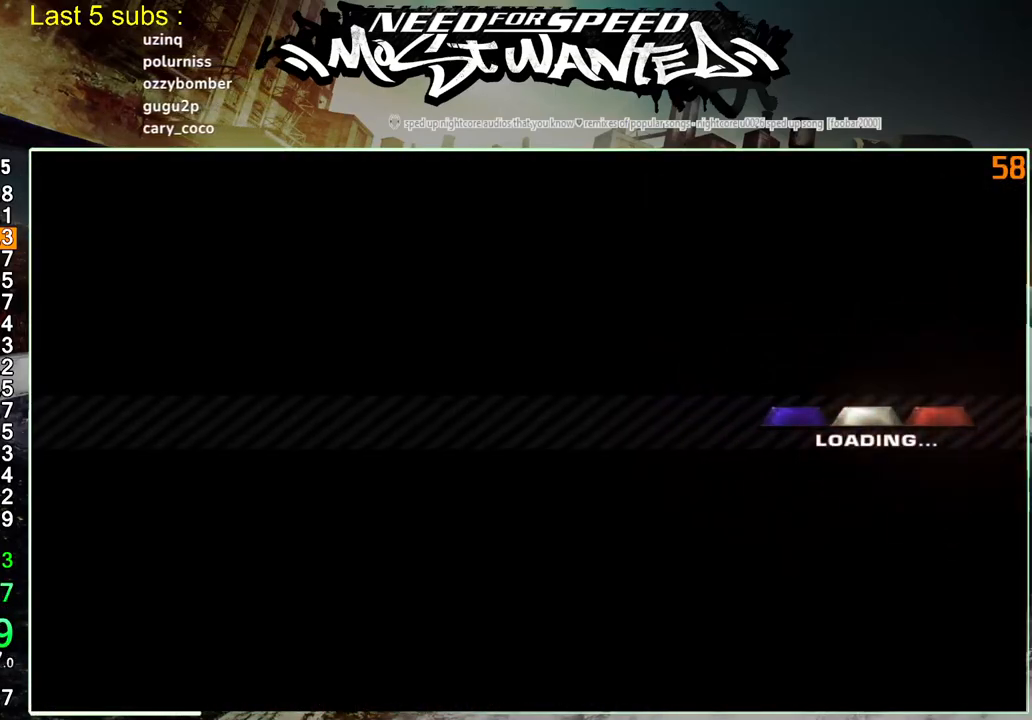
{"buttons": [], "left_stick": "center", "right_stick": "center", "events": []}
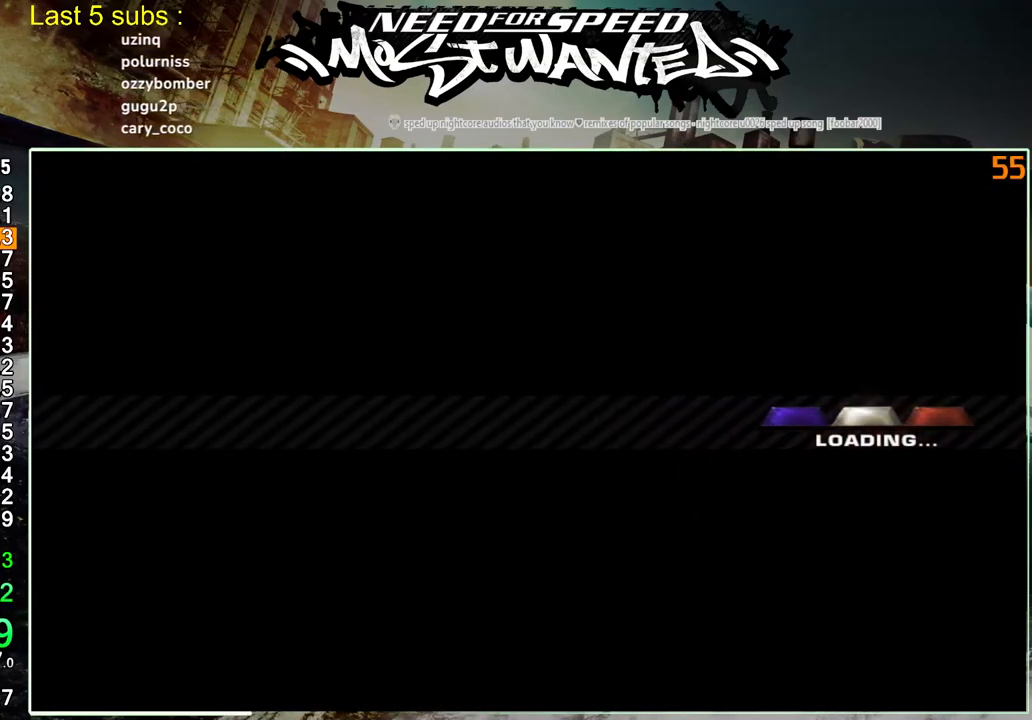
{"buttons": [], "left_stick": "center", "right_stick": "center", "events": [[217, "CIRCLE", "down"], [317, "CIRCLE", "up"], [400, "CIRCLE", "down"], [483, "CIRCLE", "up"]]}
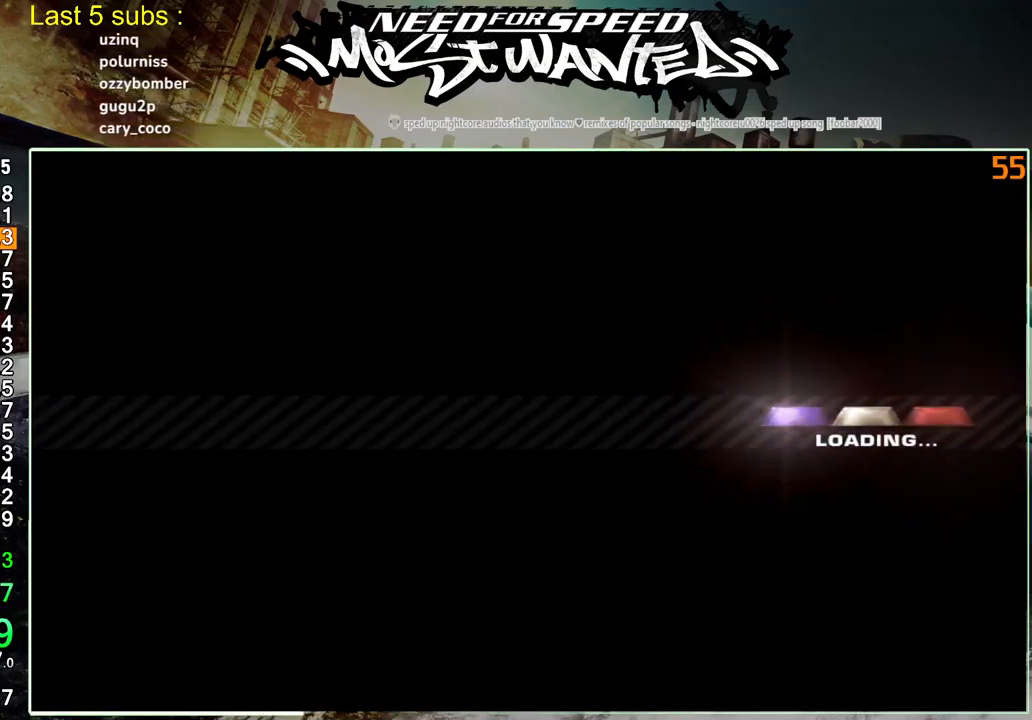
{"buttons": [], "left_stick": "center", "right_stick": "center", "events": [[67, "CIRCLE", "down"], [150, "CIRCLE", "up"], [217, "CIRCLE", "down"], [317, "CIRCLE", "up"], [400, "CIRCLE", "down"], [467, "CIRCLE", "up"]]}
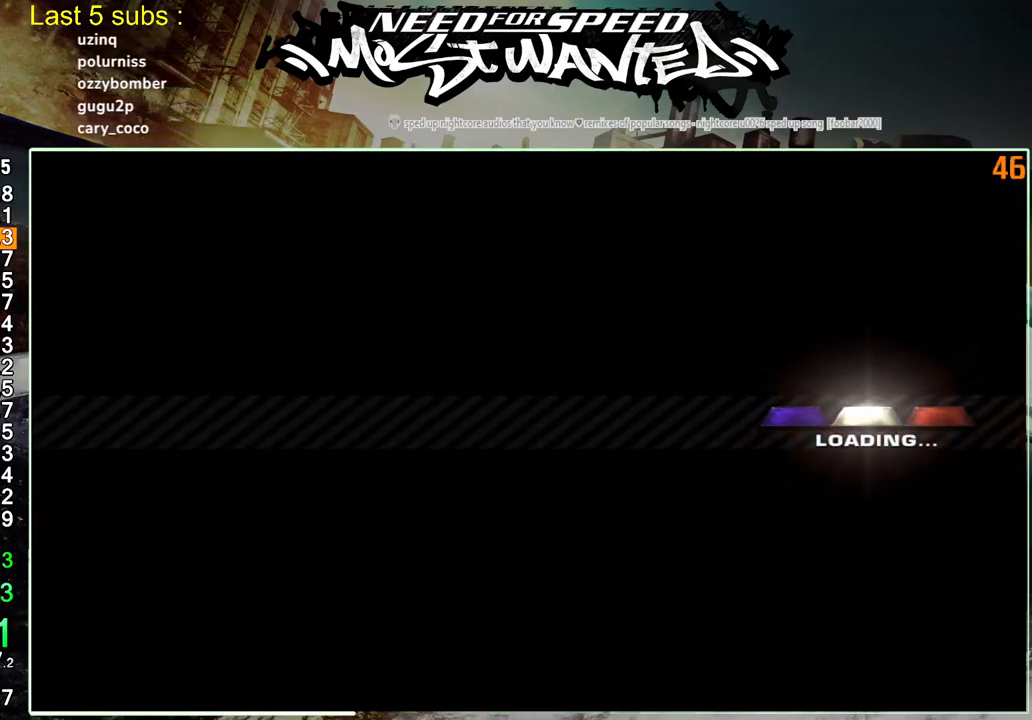
{"buttons": [], "left_stick": "center", "right_stick": "center", "events": [[50, "CIRCLE", "down"], [133, "CIRCLE", "up"], [217, "CIRCLE", "down"], [317, "CIRCLE", "up"], [383, "CIRCLE", "down"], [483, "CIRCLE", "up"]]}
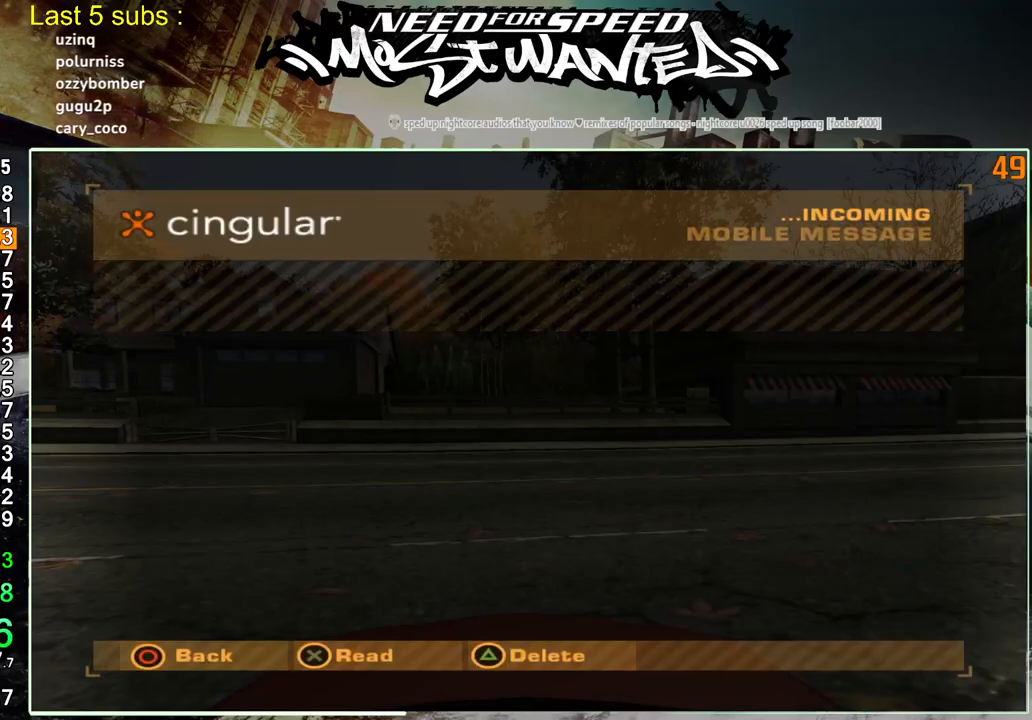
{"buttons": [], "left_stick": "center", "right_stick": "center", "events": [[50, "CIRCLE", "down"], [133, "CIRCLE", "up"], [217, "CIRCLE", "down"], [300, "CIRCLE", "up"], [383, "CIRCLE", "down"], [450, "CIRCLE", "up"]]}
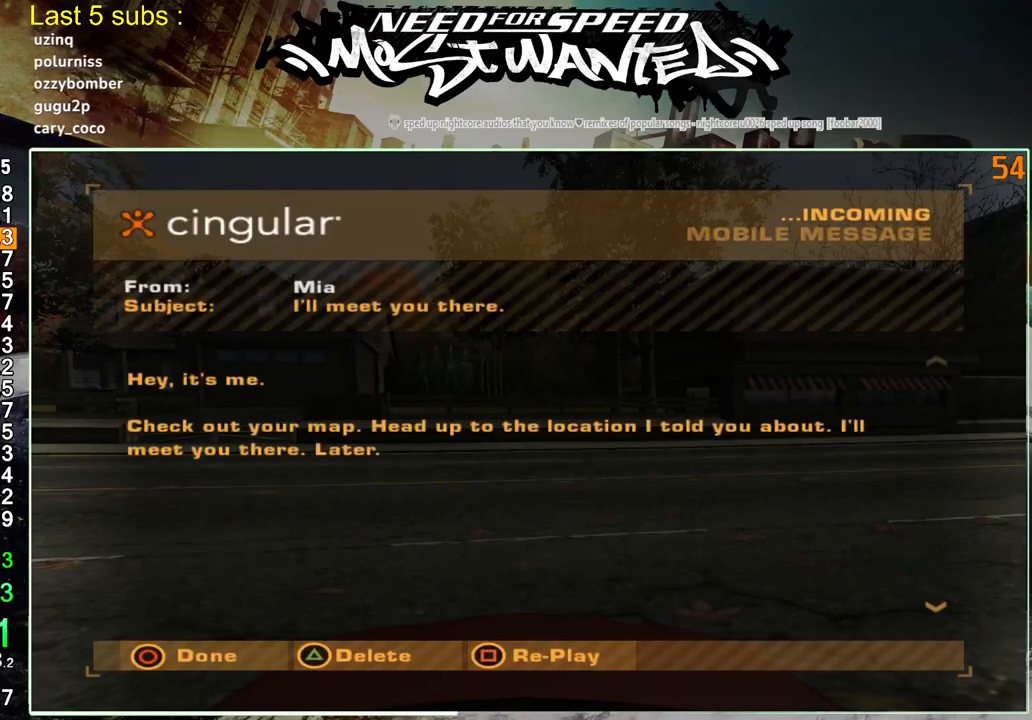
{"buttons": ["CIRCLE"], "left_stick": "center", "right_stick": "center", "events": [[33, "CIRCLE", "down"], [117, "CIRCLE", "up"], [183, "CIRCLE", "down"], [267, "CIRCLE", "up"], [350, "CIRCLE", "down"], [433, "CIRCLE", "up"], [500, "CIRCLE", "down"]]}
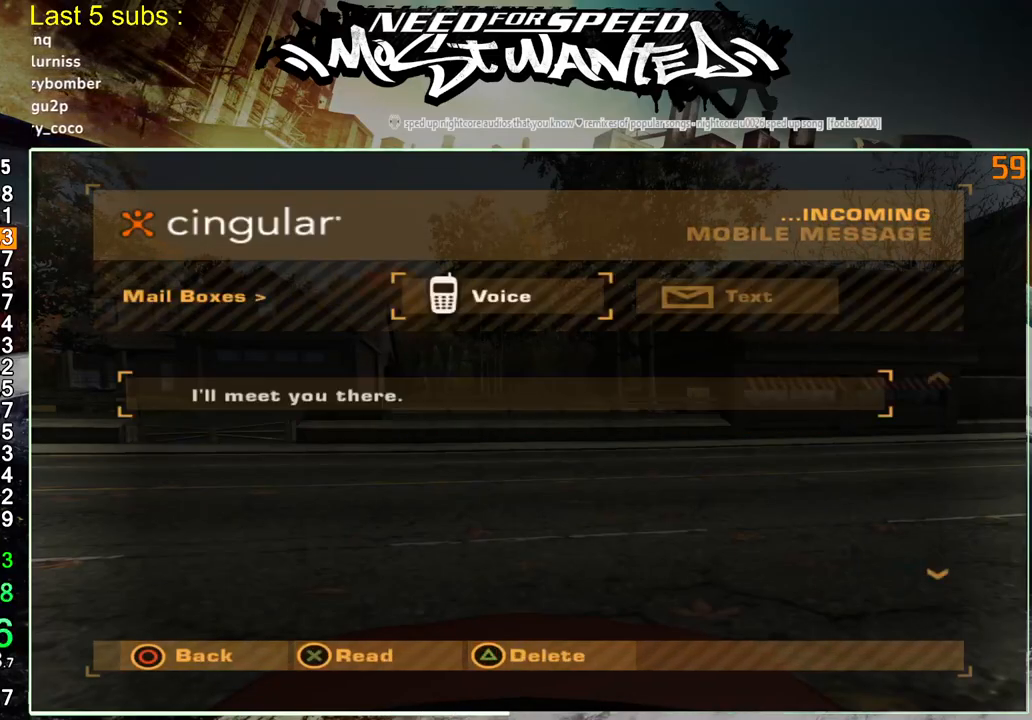
{"buttons": ["R2", "SELECT"], "left_stick": "center", "right_stick": "center", "events": [[83, "CIRCLE", "up"], [133, "CIRCLE", "down"], [250, "CIRCLE", "up"], [300, "R2", "down"], [483, "SELECT", "down"]]}
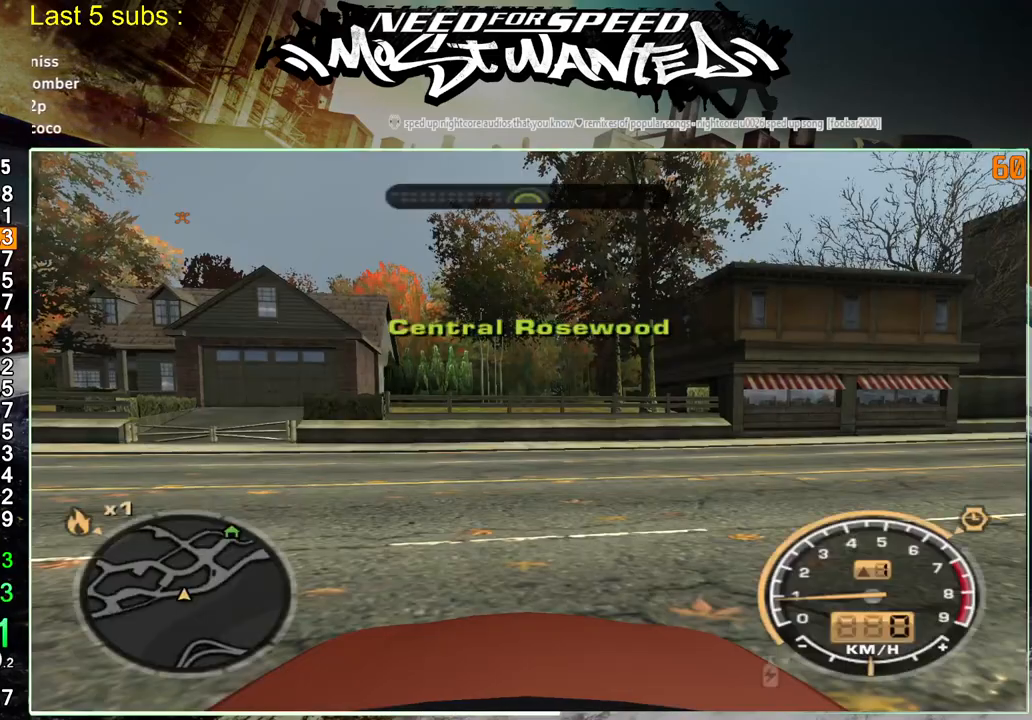
{"buttons": ["R2"], "left_stick": "center", "right_stick": "center", "events": [[117, "SELECT", "up"]]}
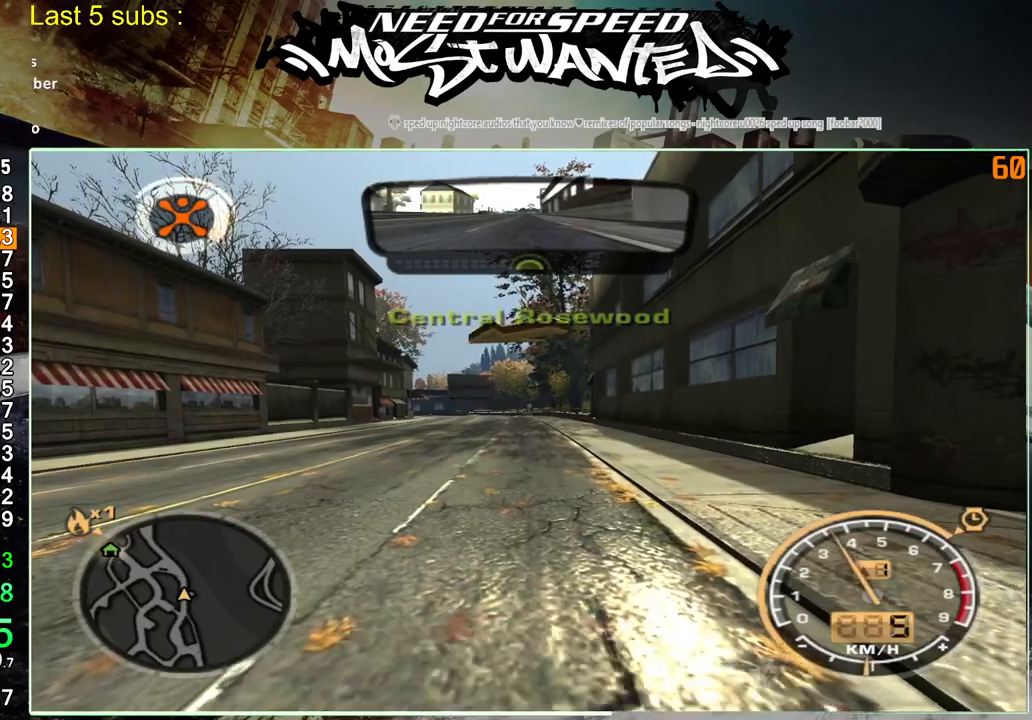
{"buttons": ["R2"], "left_stick": "center", "right_stick": "center", "events": []}
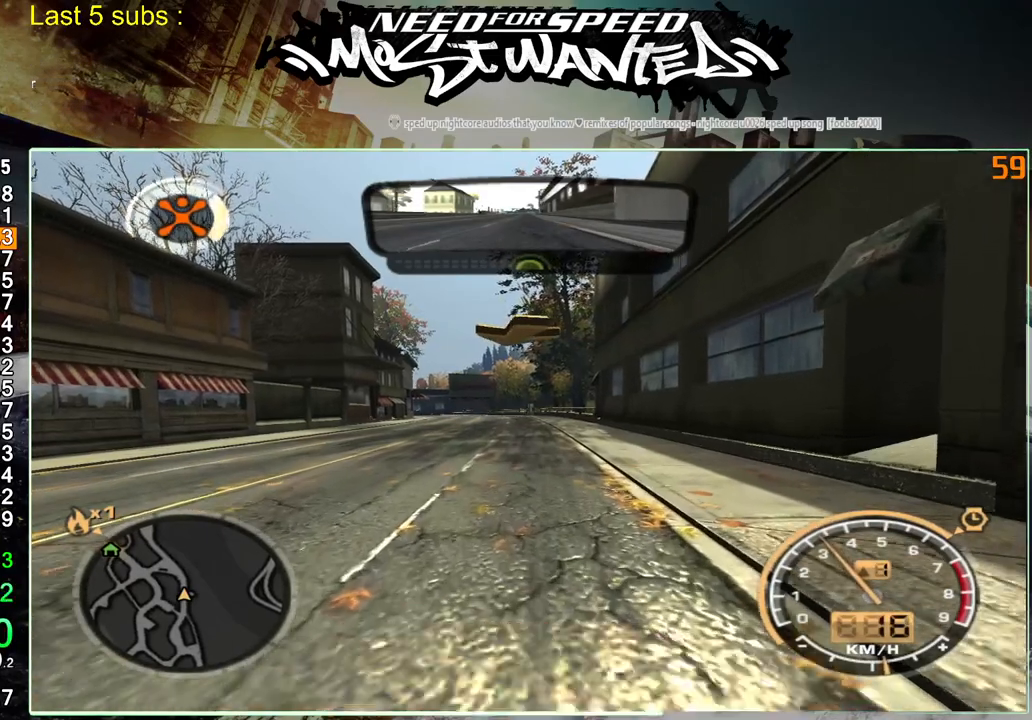
{"buttons": ["R2"], "left_stick": "center", "right_stick": "center", "events": []}
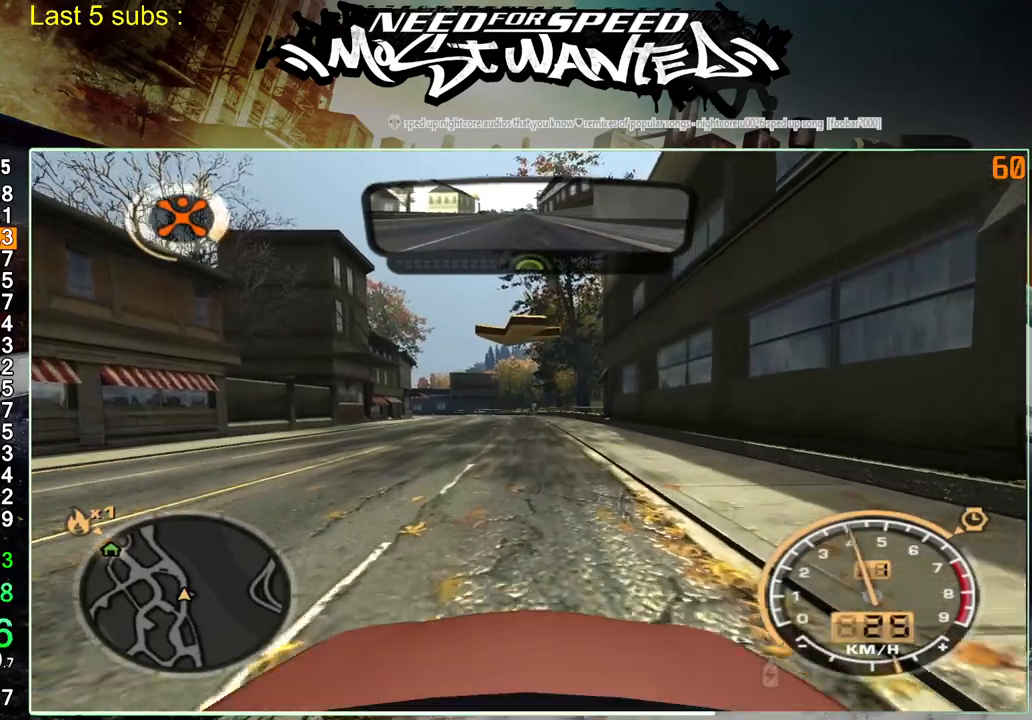
{"buttons": ["R2"], "left_stick": "center", "right_stick": "center", "events": []}